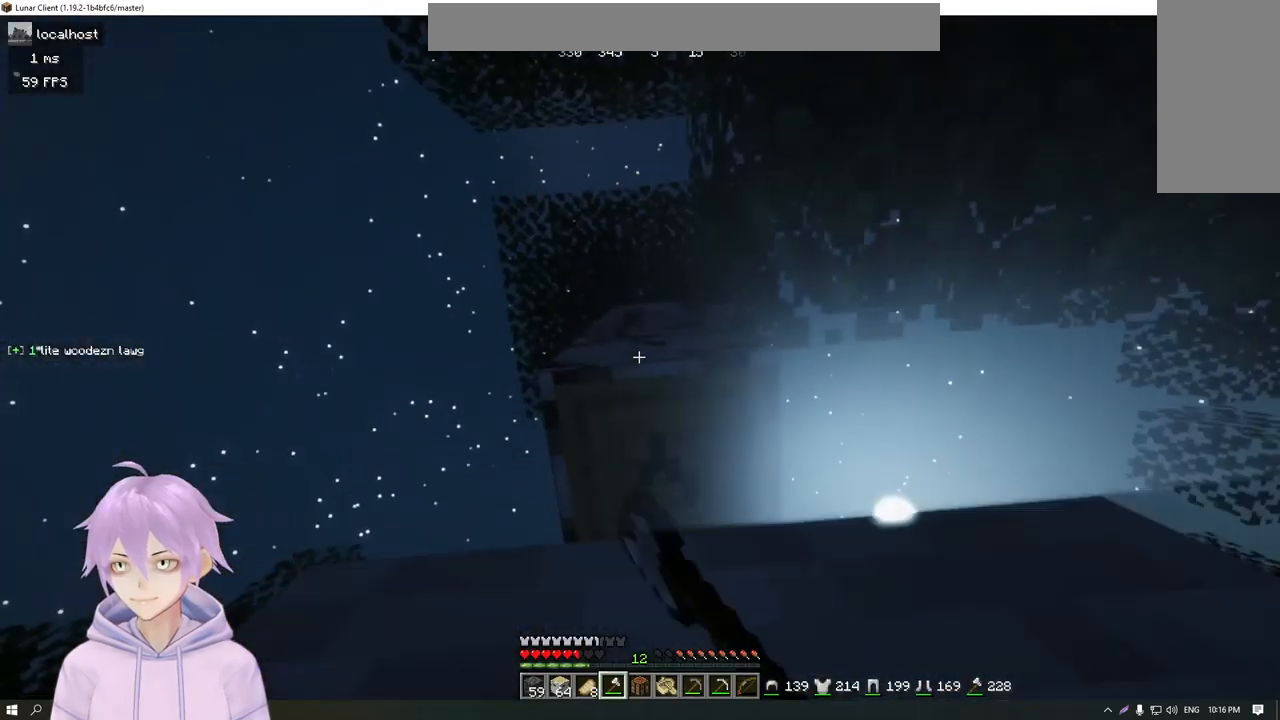
Gameplay with keyboard and mouse; each line is a JSON object with the keys and mouse buttons held at the frame after it. "events" lists presses ("down") and releases ("up") of "a", "d", "s", "w", "mouse_left" and "mouse_right" between this image and that frame as [ms after this image, input, new state], when the widget could be followed in between. "mouse_left", "mouse_right" = the "left", "right" buttons of the "mouse" list. No other keys are recorded. Fast repeated clicks can show as one long hold. Mouse movement is not recorded.
{"keys": [], "mouse": ["left"], "events": []}
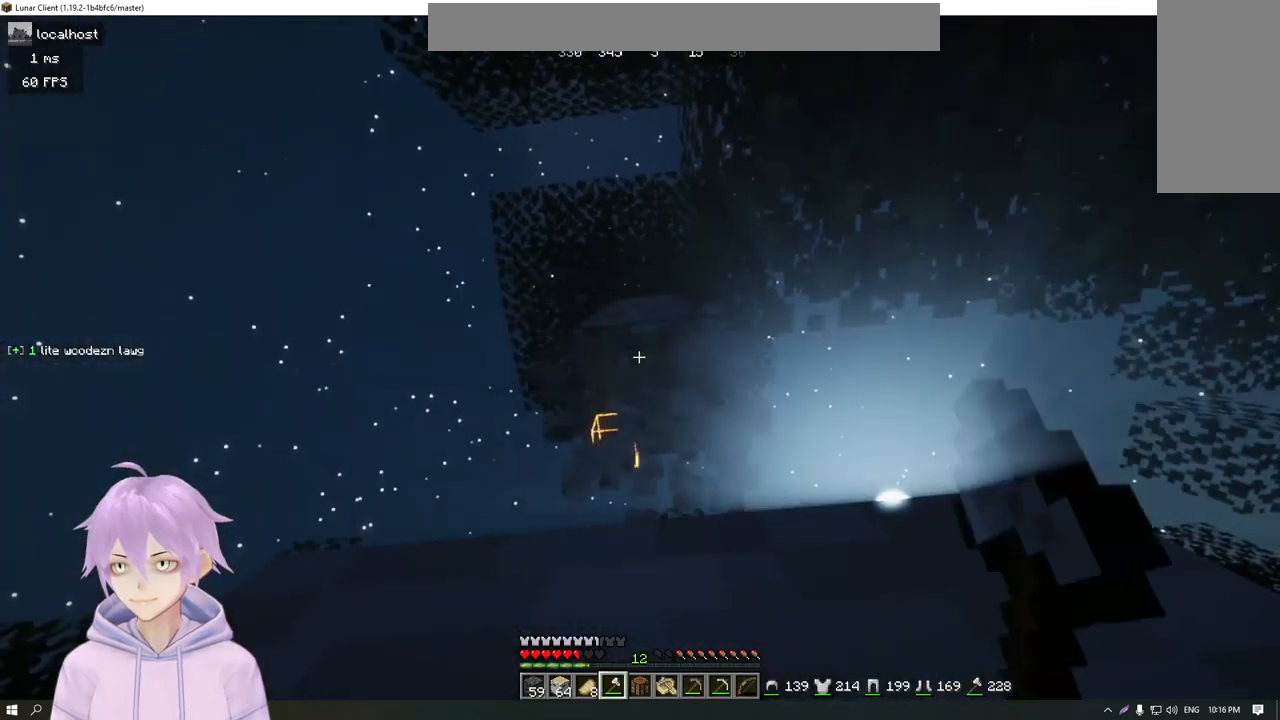
{"keys": ["a", "s"], "mouse": [], "events": [[67, "s", "down"], [217, "mouse_left", "up"], [234, "a", "down"]]}
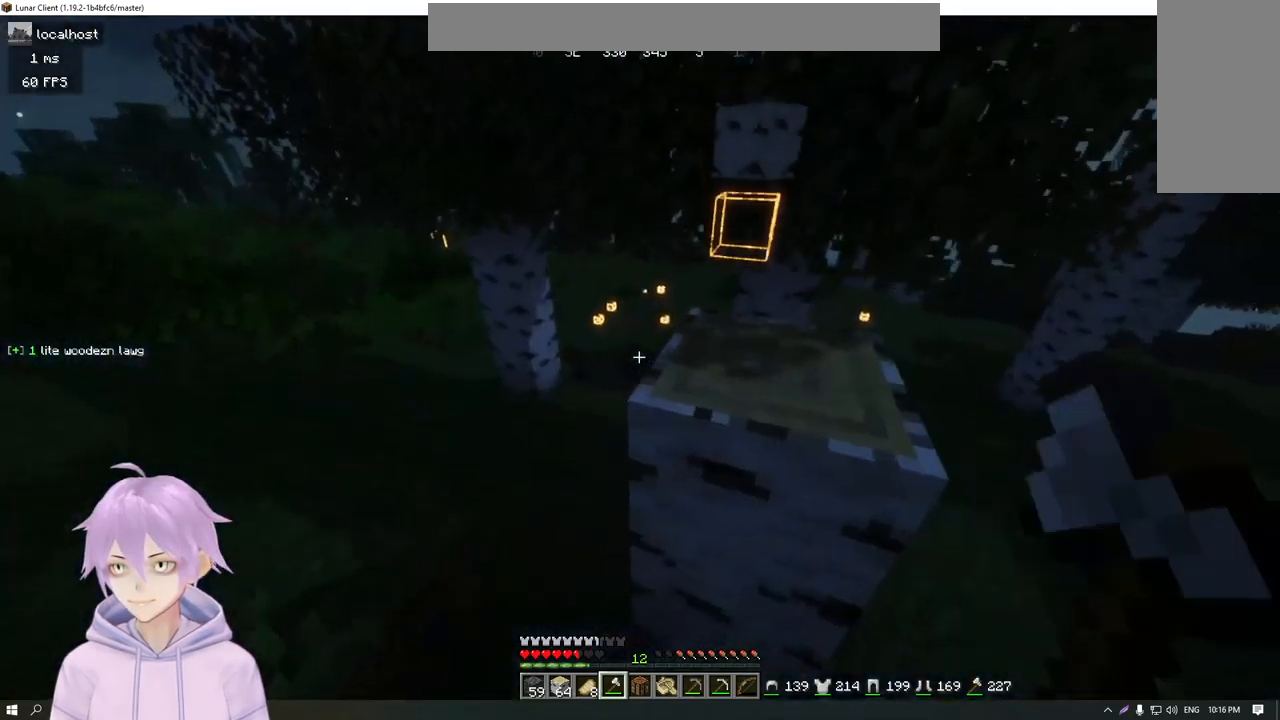
{"keys": ["w"], "mouse": [], "events": [[16, "a", "up"], [200, "s", "up"], [467, "w", "down"]]}
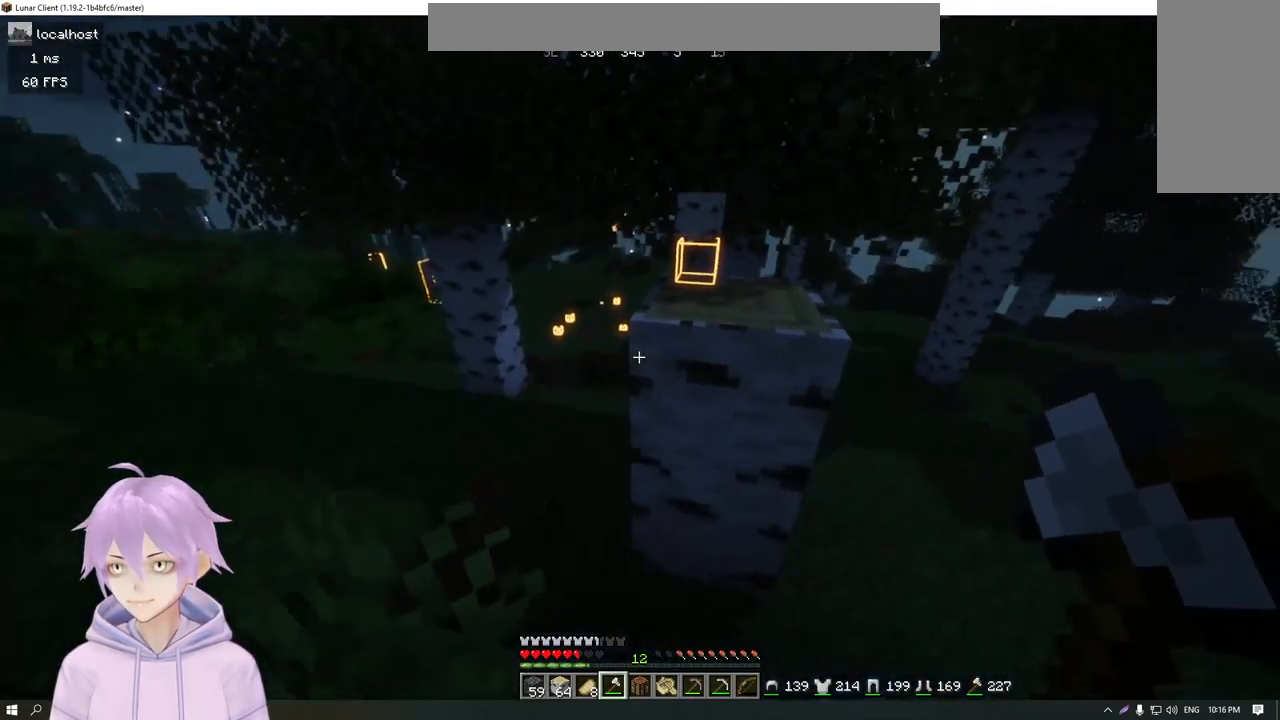
{"keys": [], "mouse": [], "events": [[251, "d", "down"], [434, "d", "up"], [501, "w", "up"]]}
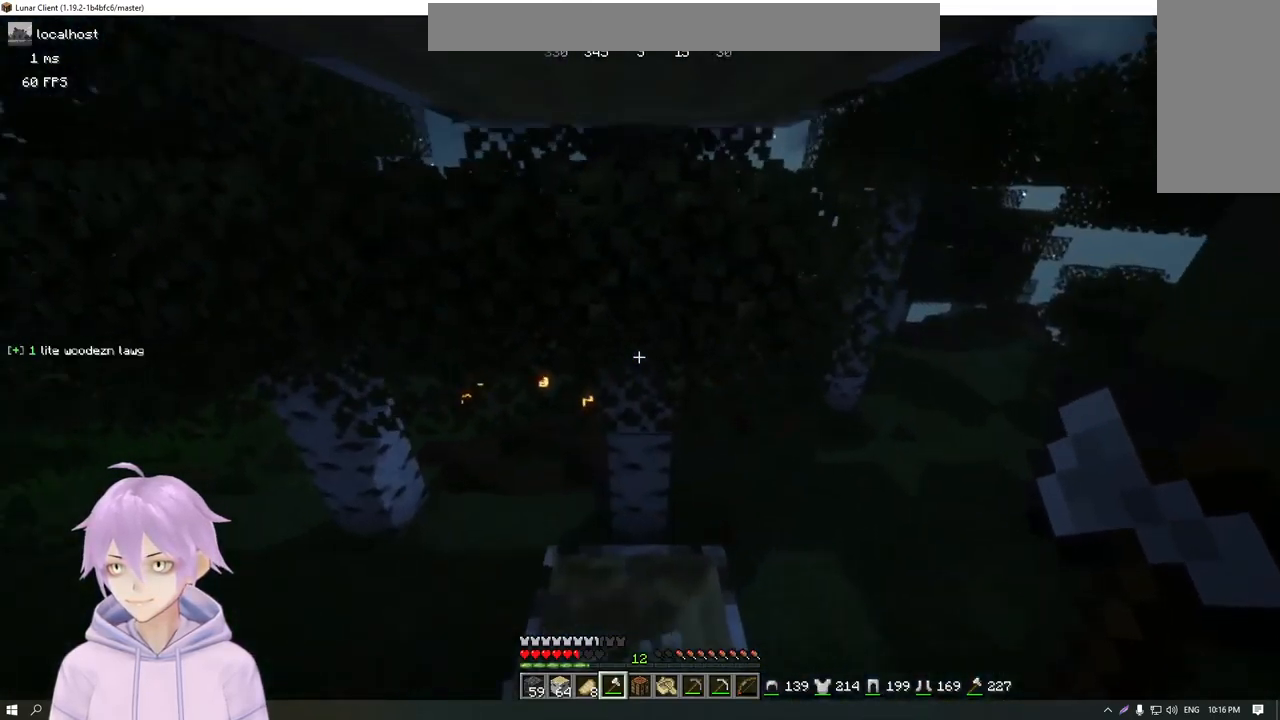
{"keys": [], "mouse": ["left"], "events": [[217, "mouse_left", "down"]]}
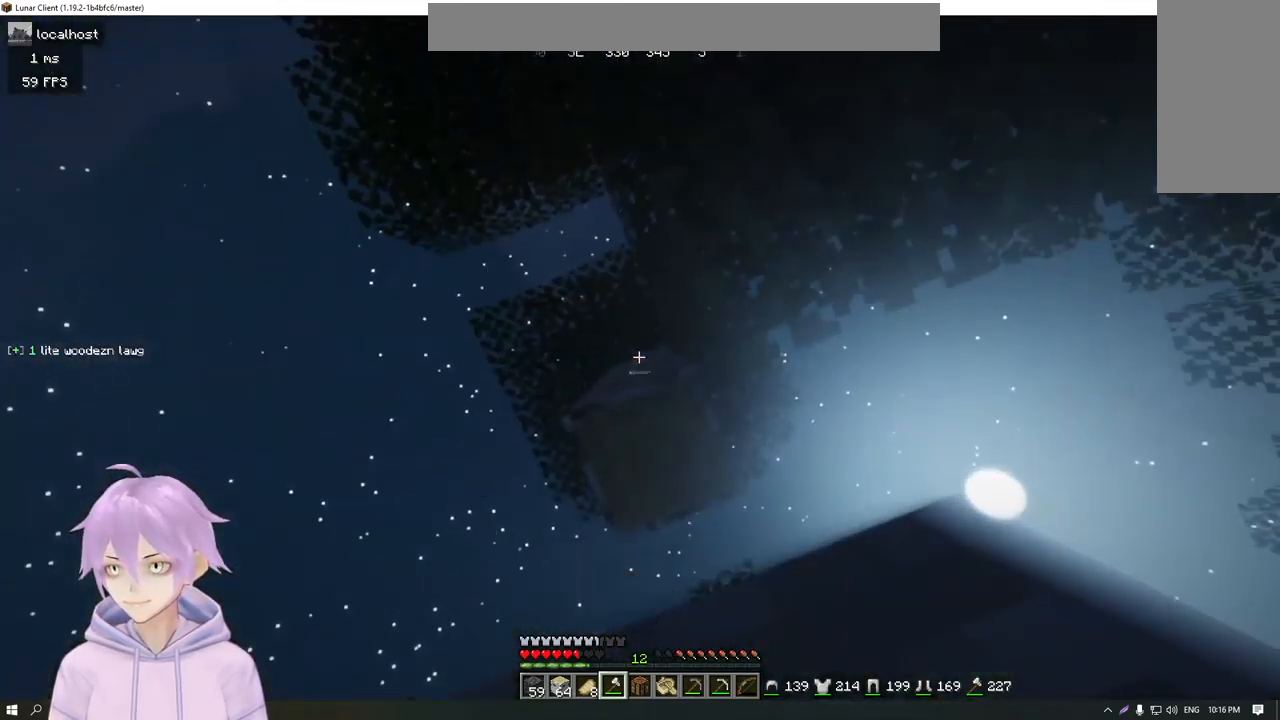
{"keys": [], "mouse": ["left"], "events": []}
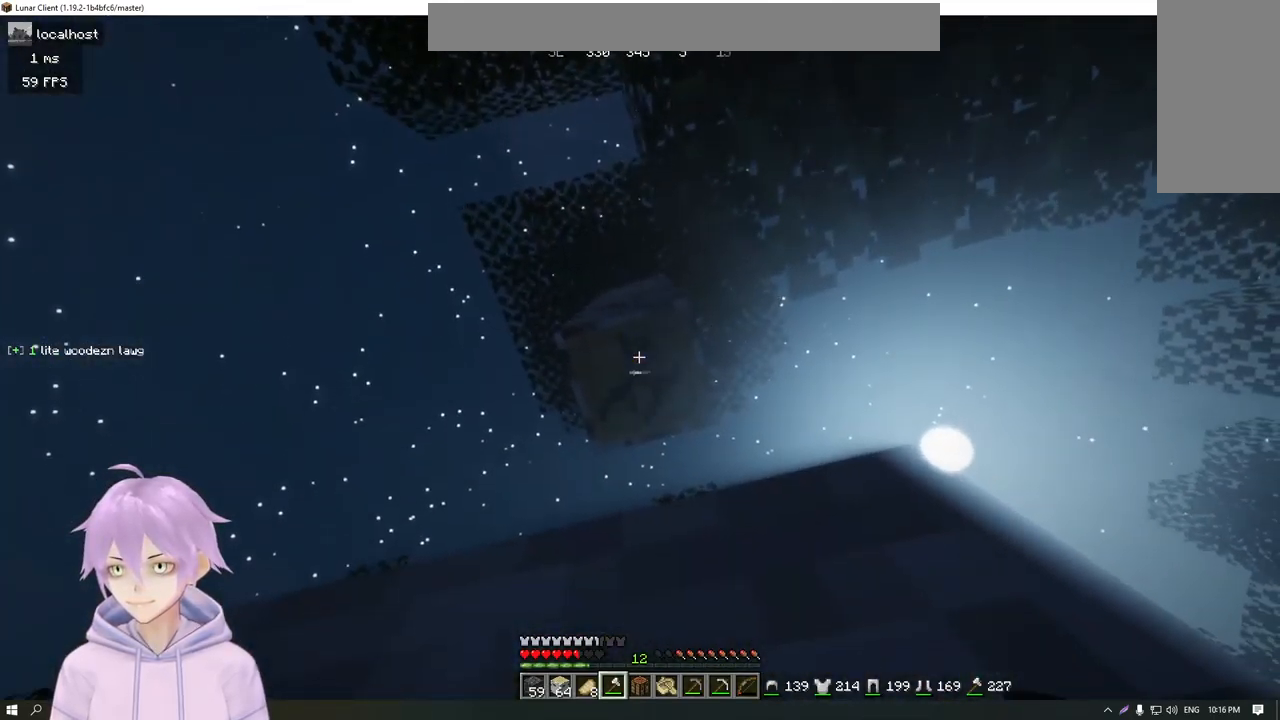
{"keys": ["s"], "mouse": ["left"], "events": [[50, "a", "down"], [117, "s", "down"], [350, "a", "up"]]}
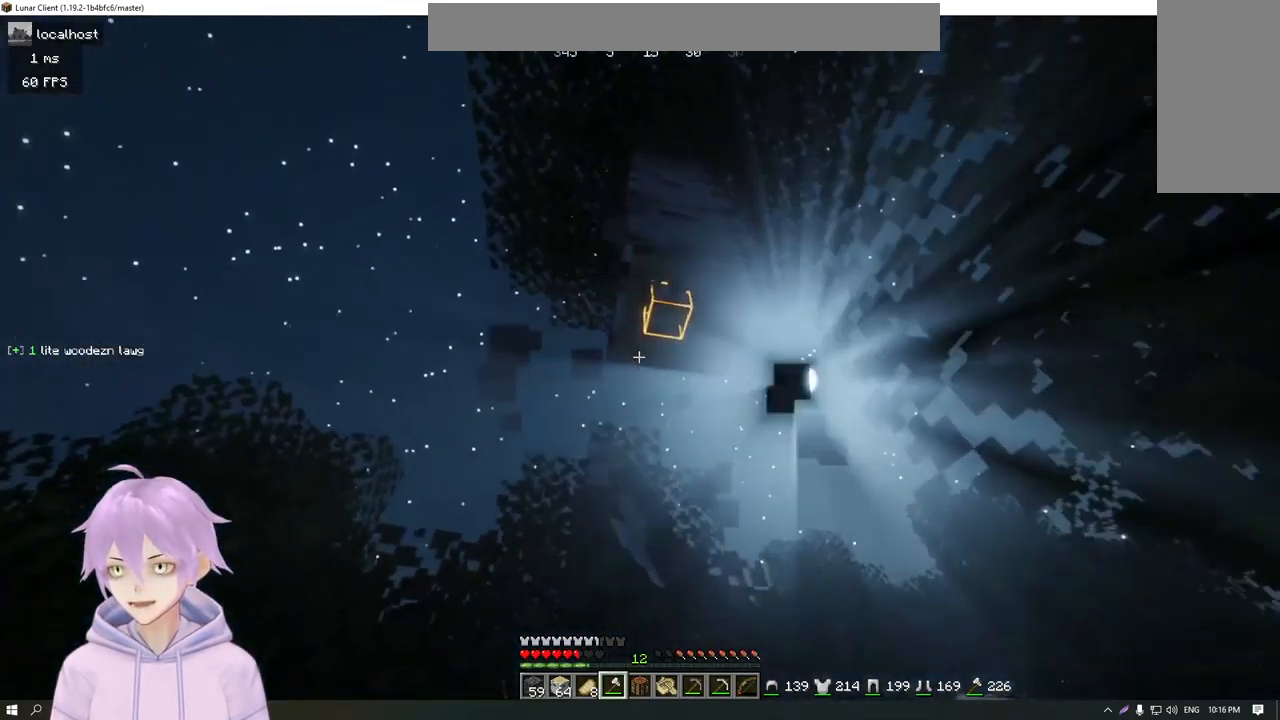
{"keys": ["w"], "mouse": [], "events": [[217, "mouse_left", "up"], [301, "s", "up"], [418, "w", "down"]]}
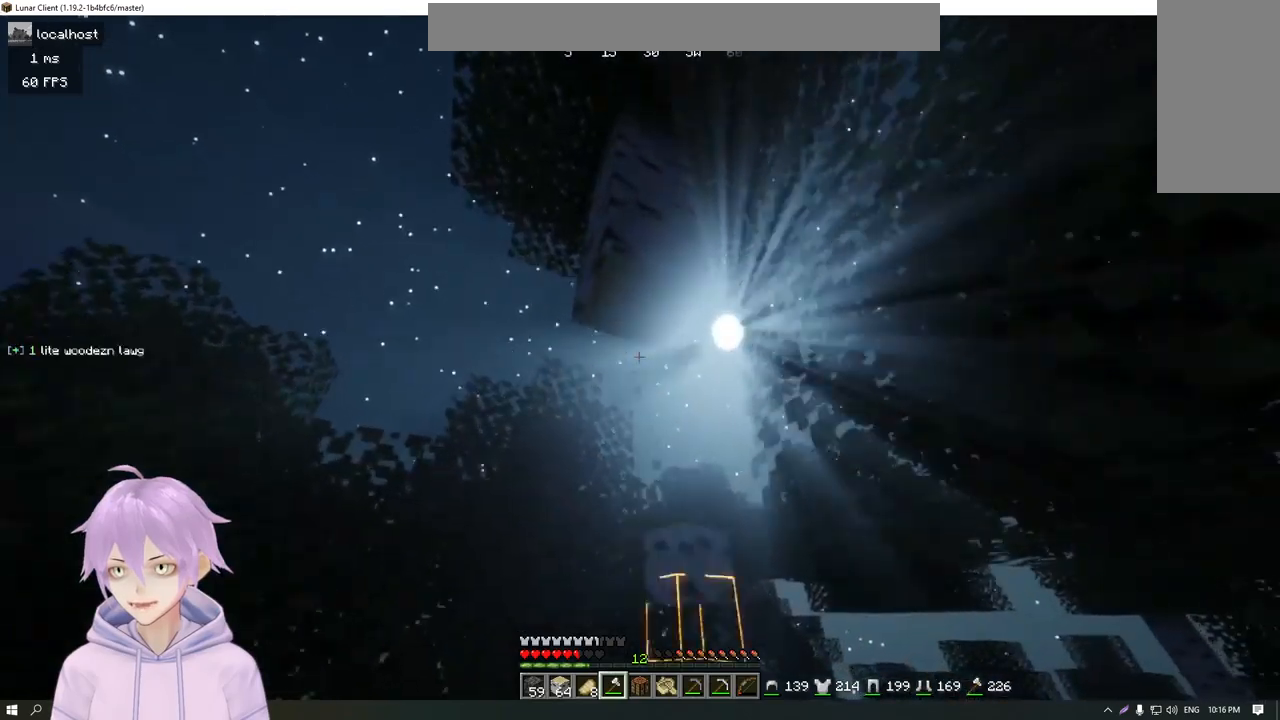
{"keys": [], "mouse": ["left"], "events": [[434, "a", "down"], [450, "mouse_left", "down"], [501, "a", "up"], [501, "w", "up"]]}
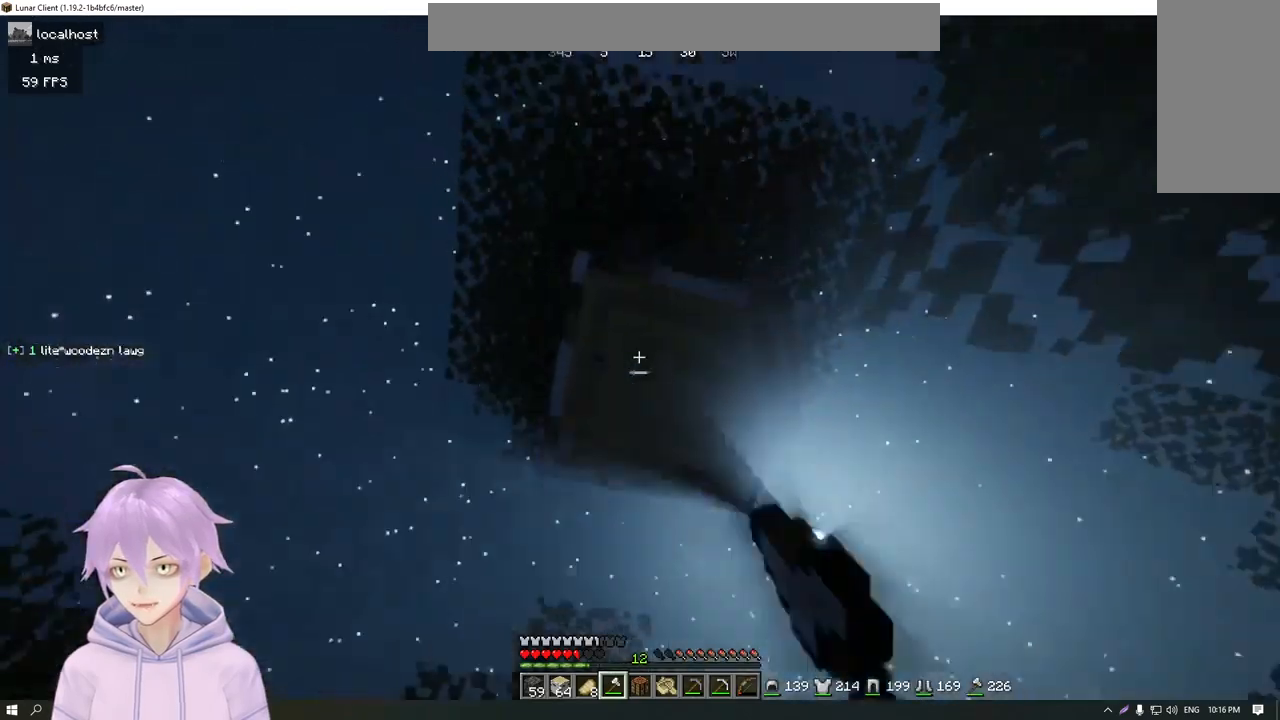
{"keys": [], "mouse": ["left"], "events": []}
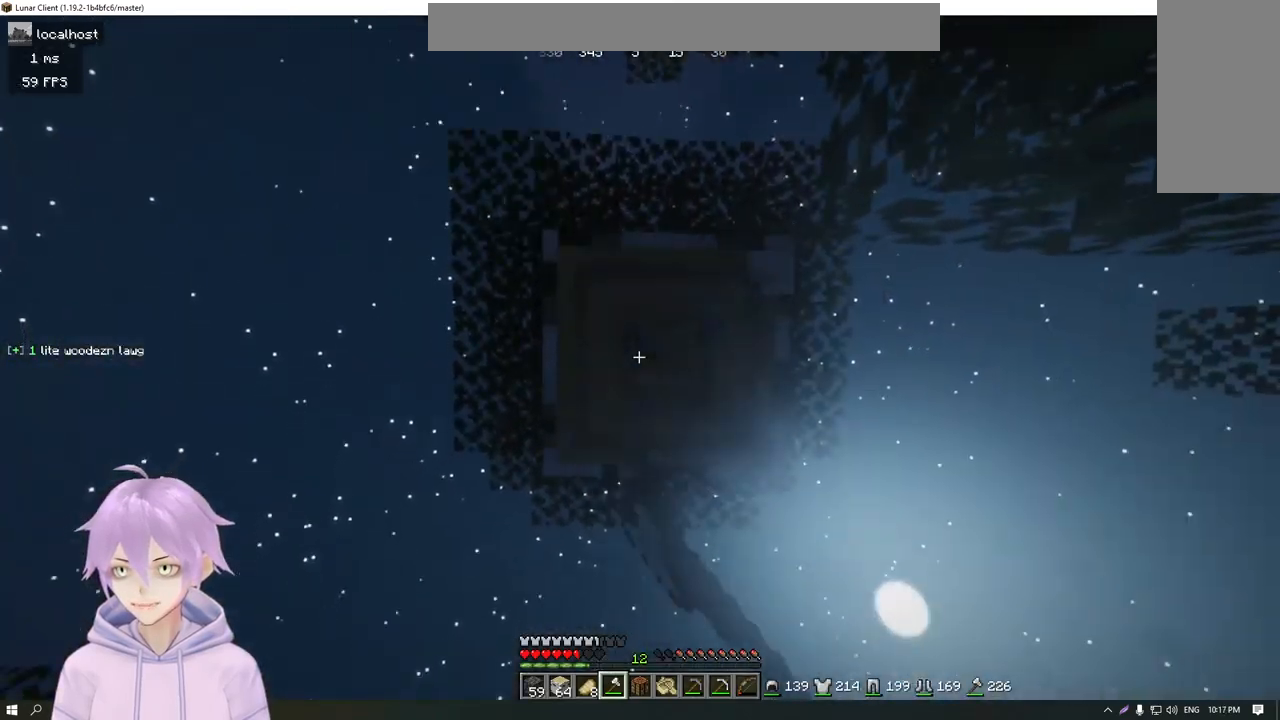
{"keys": [], "mouse": ["left"], "events": []}
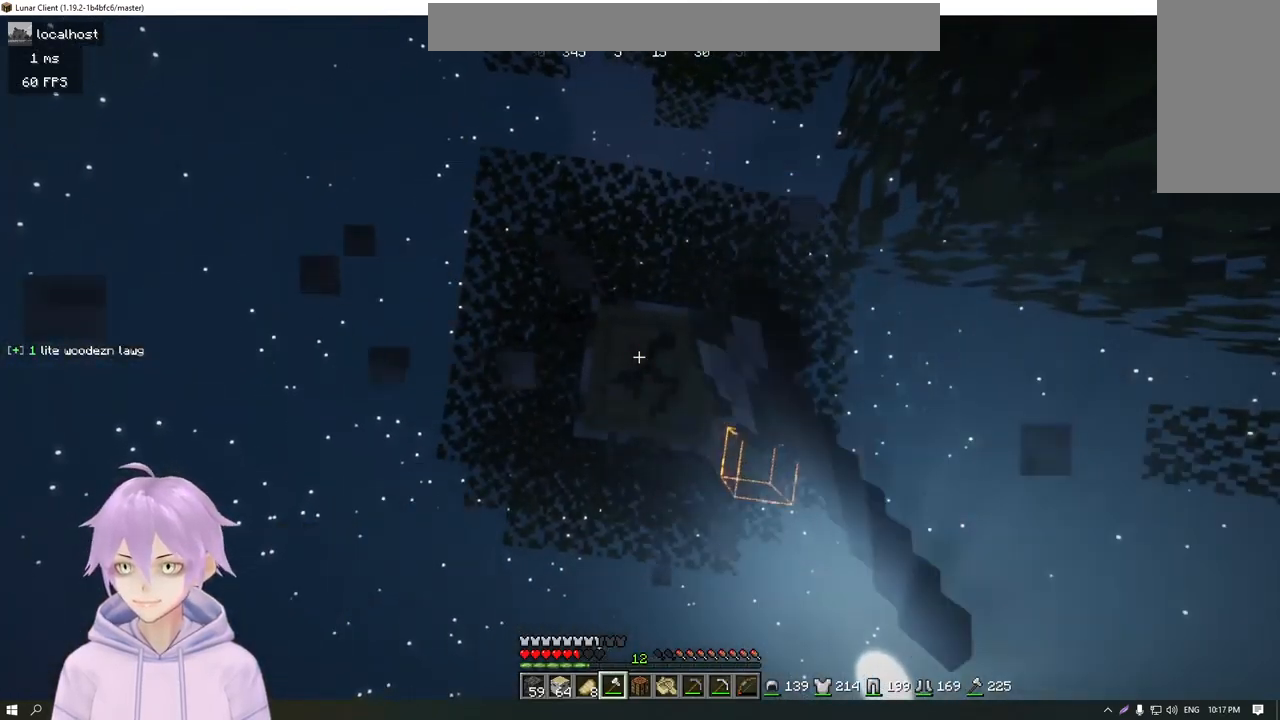
{"keys": [], "mouse": ["left"], "events": []}
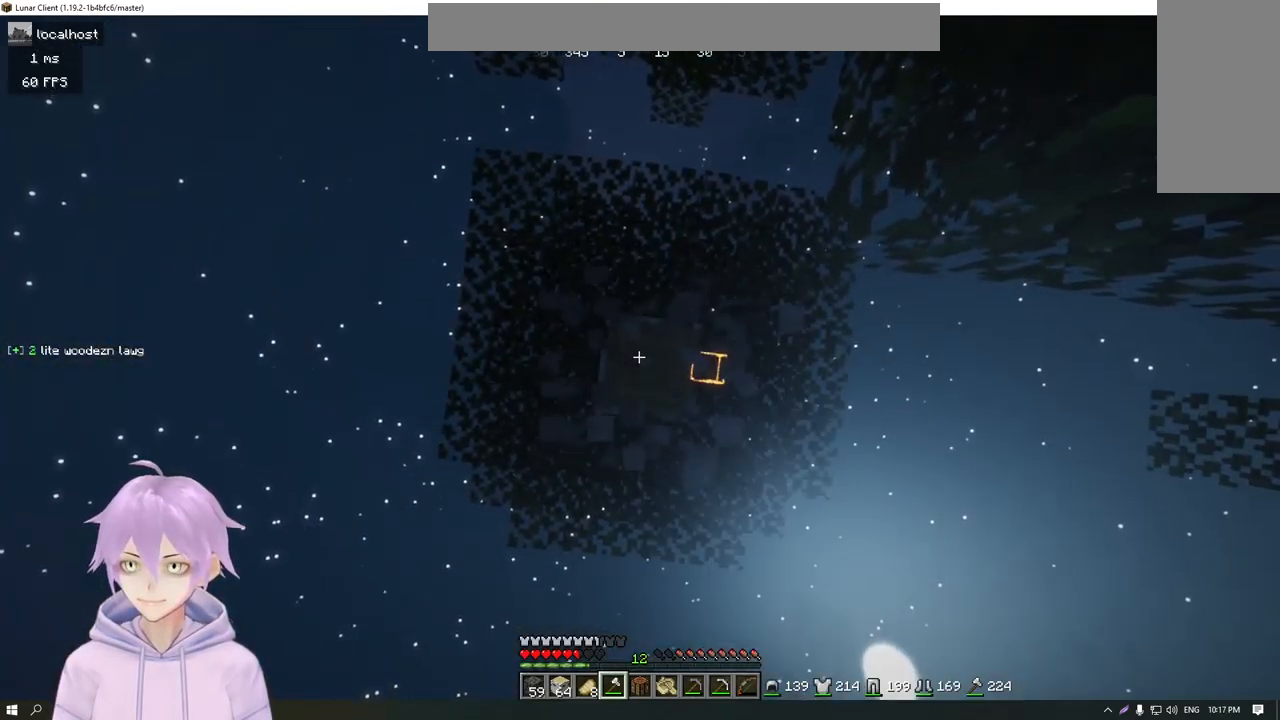
{"keys": [], "mouse": ["left"], "events": []}
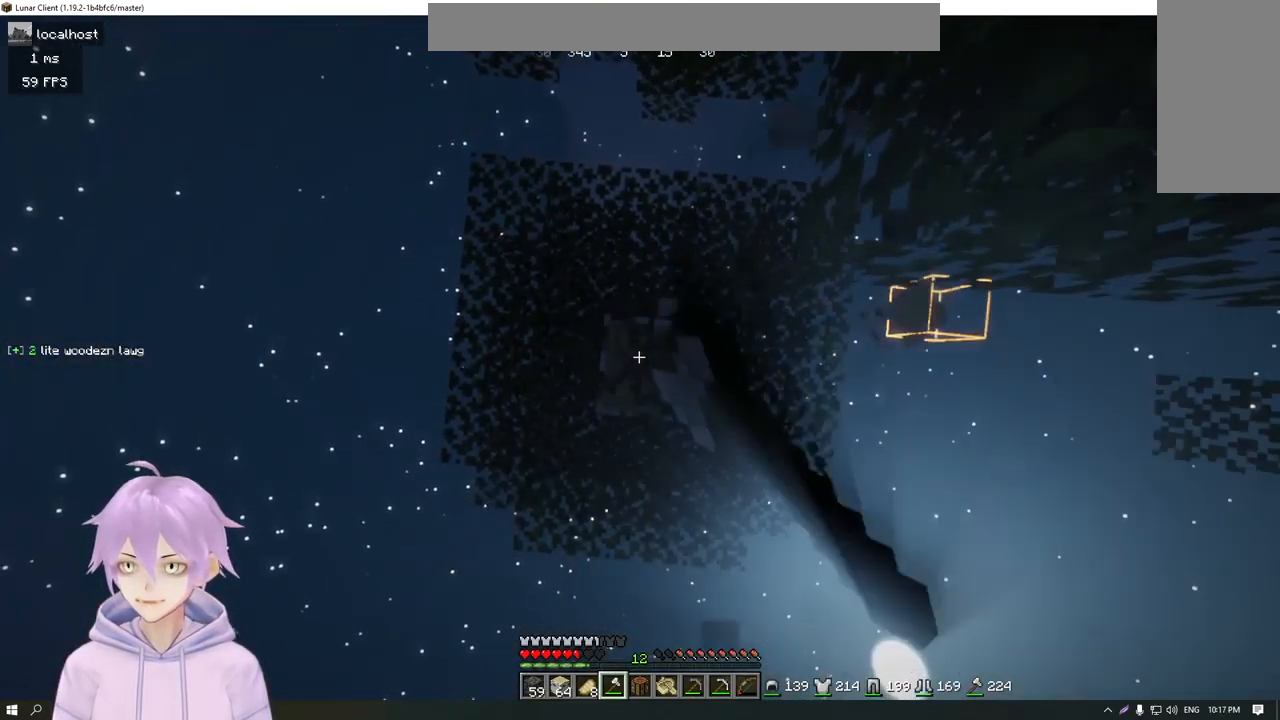
{"keys": [], "mouse": ["left"], "events": []}
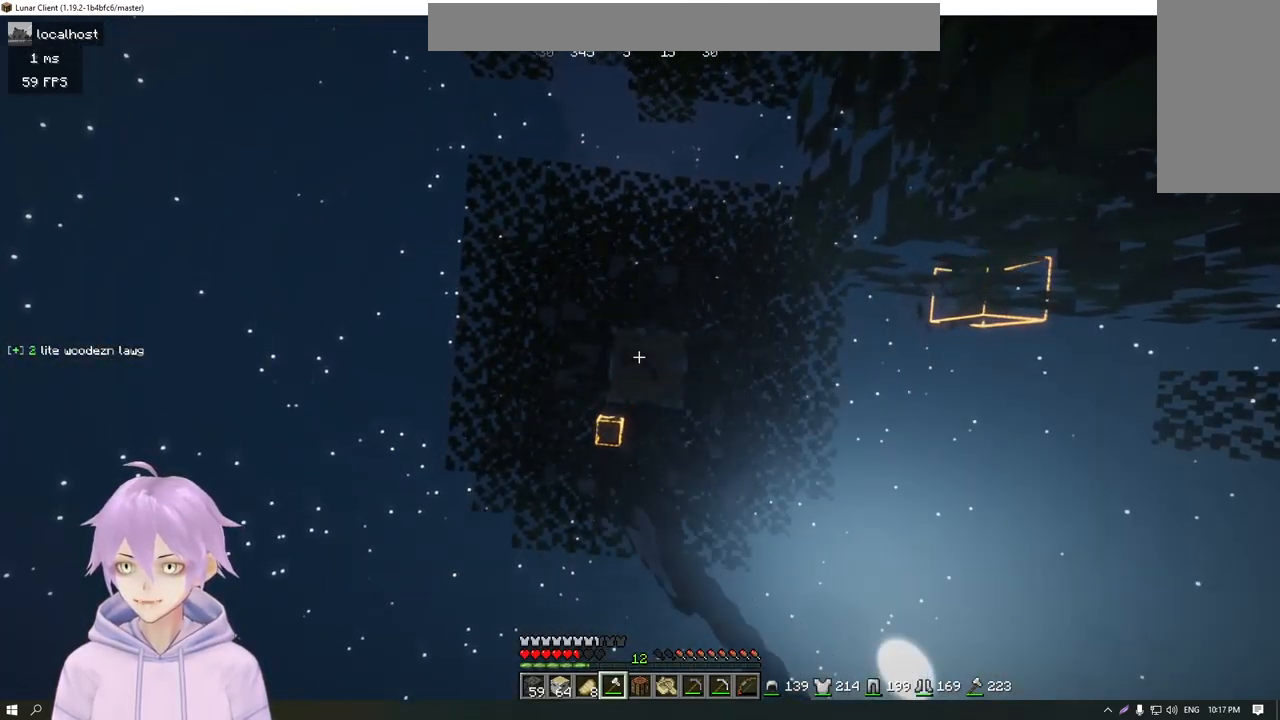
{"keys": [], "mouse": ["left"], "events": []}
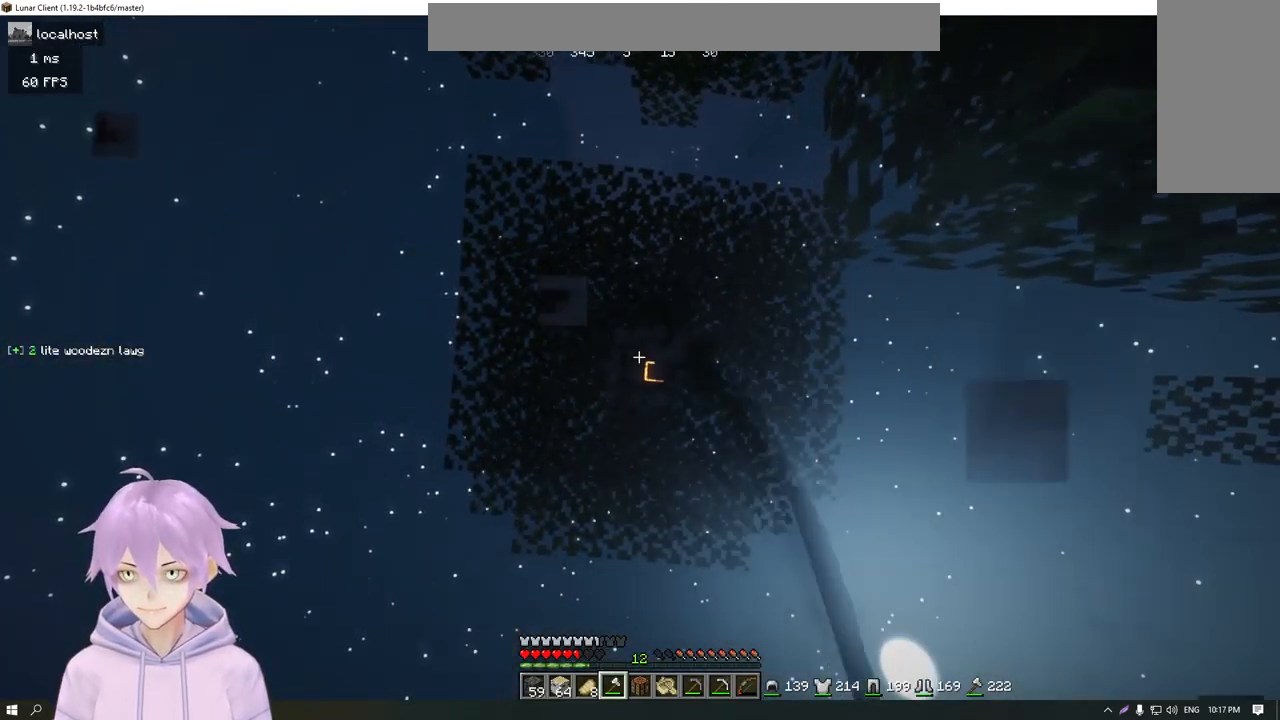
{"keys": [], "mouse": ["left"], "events": []}
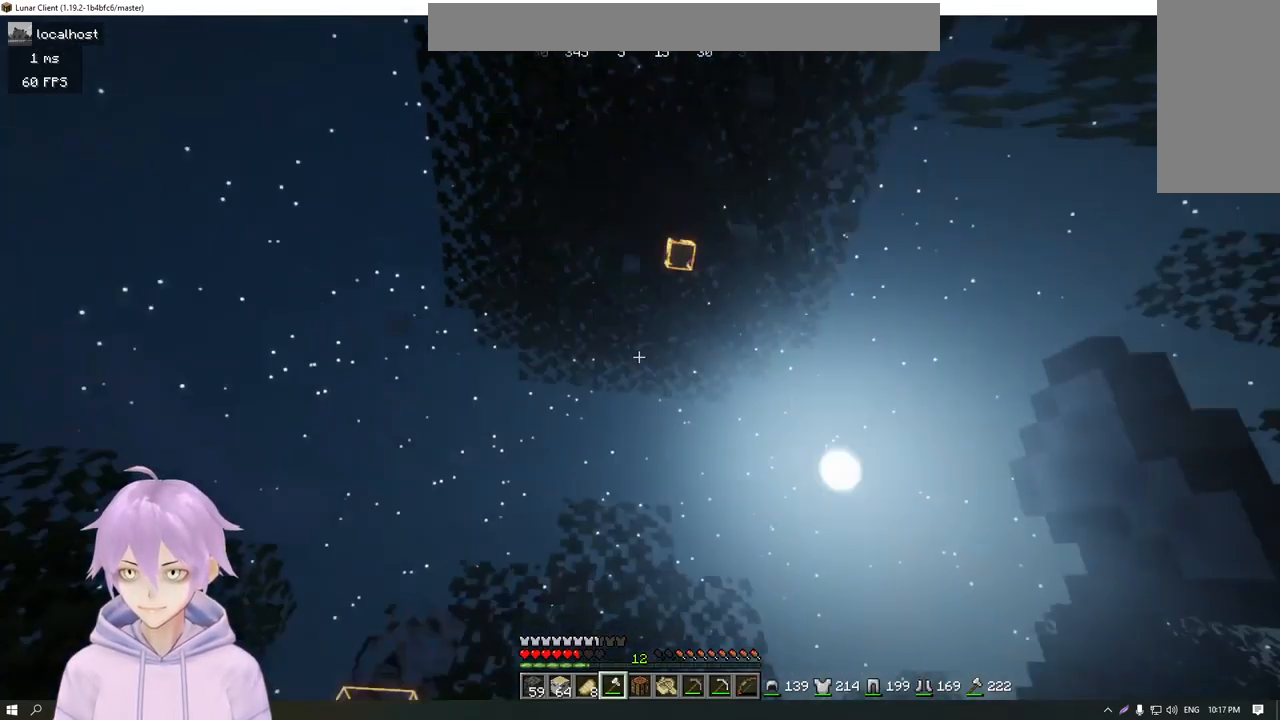
{"keys": [], "mouse": [], "events": [[33, "mouse_left", "up"], [350, "d", "down"], [450, "d", "up"]]}
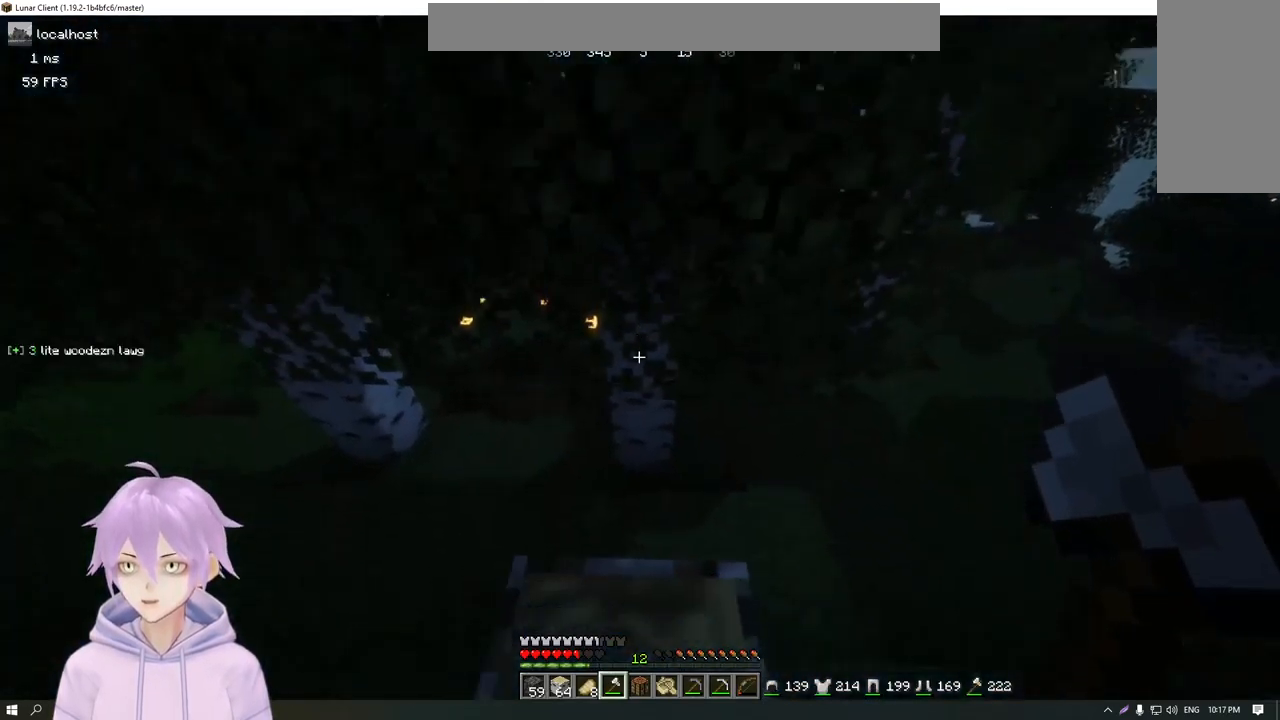
{"keys": [], "mouse": ["left"], "events": [[216, "mouse_left", "down"]]}
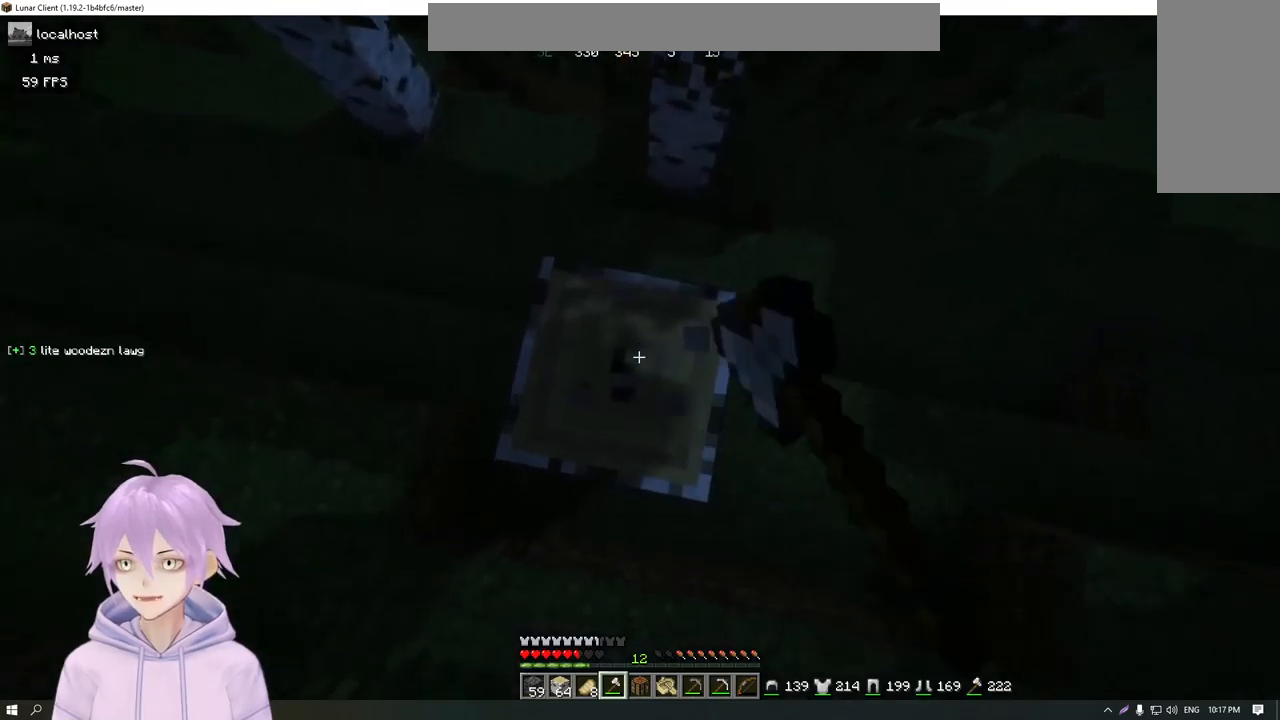
{"keys": [], "mouse": ["left"], "events": []}
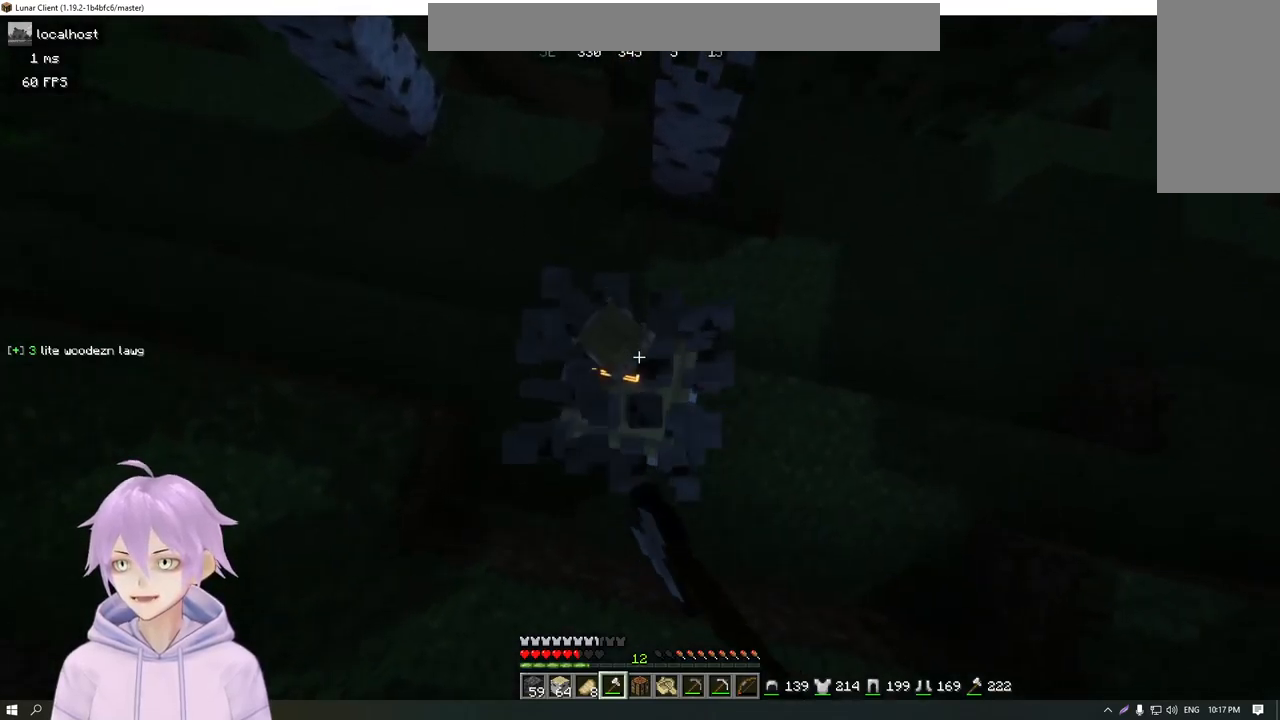
{"keys": [], "mouse": ["left"], "events": []}
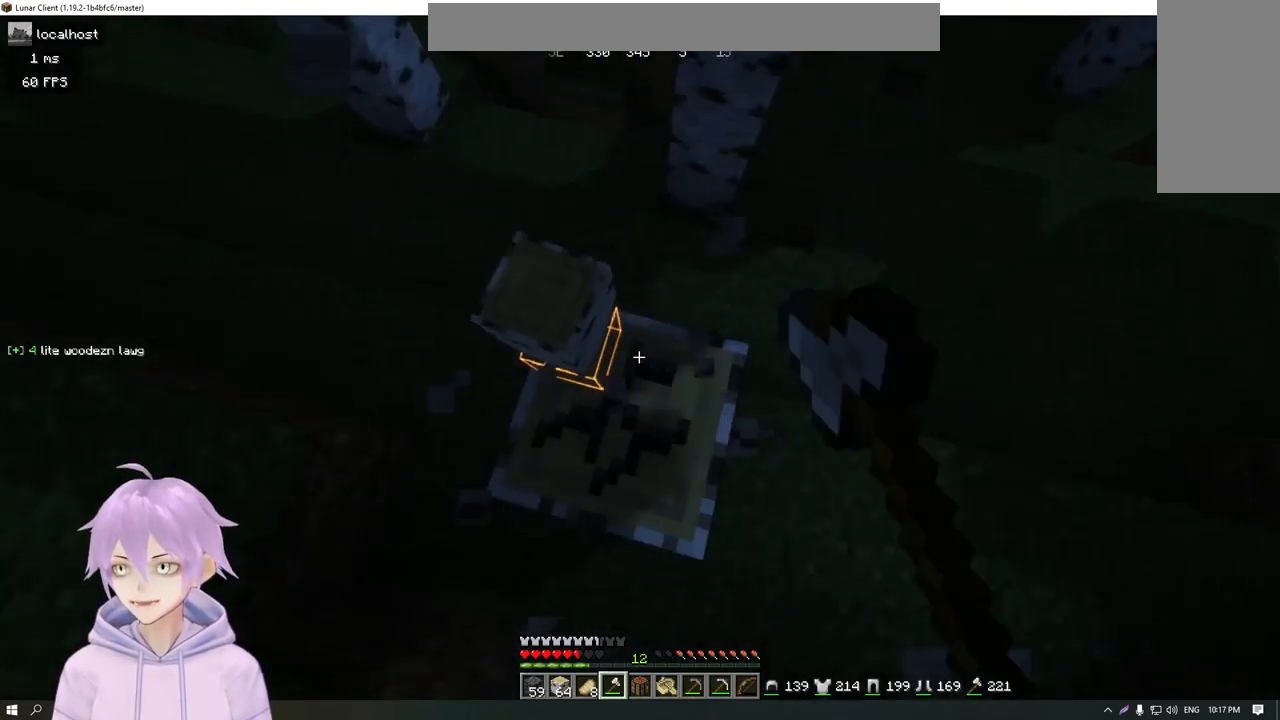
{"keys": [], "mouse": ["left"], "events": []}
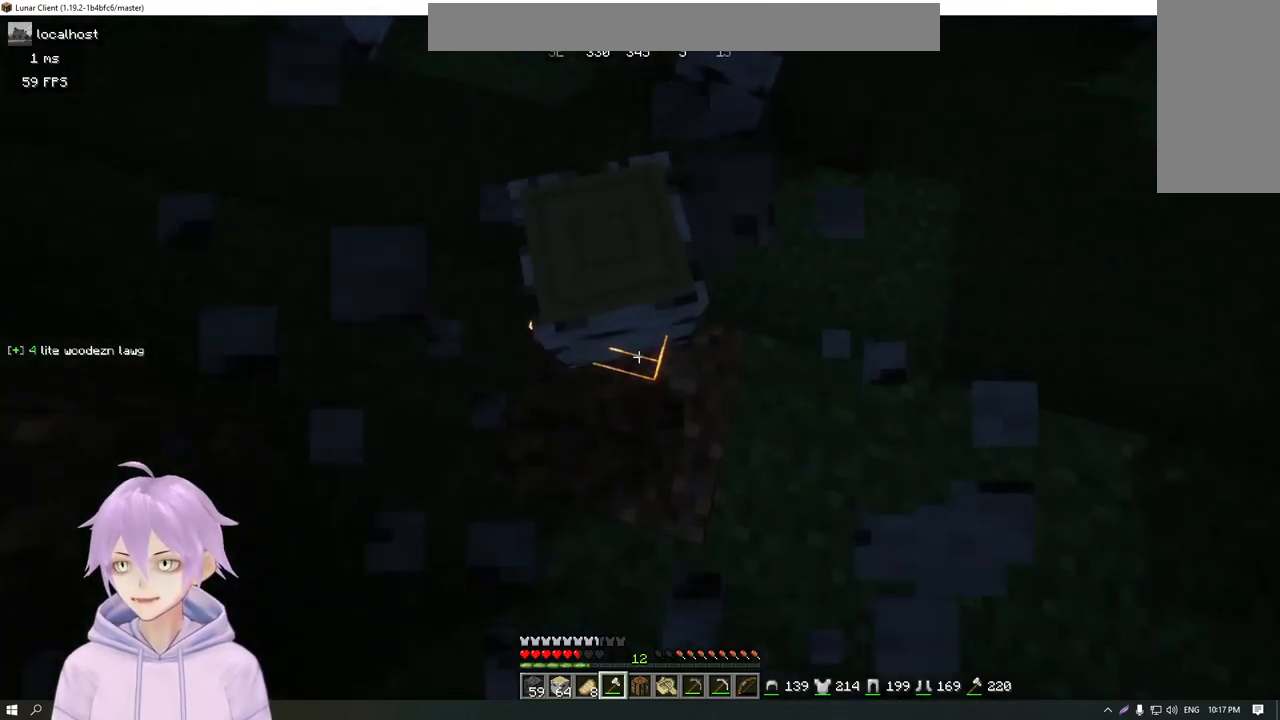
{"keys": ["w"], "mouse": [], "events": [[217, "mouse_left", "up"], [434, "w", "down"]]}
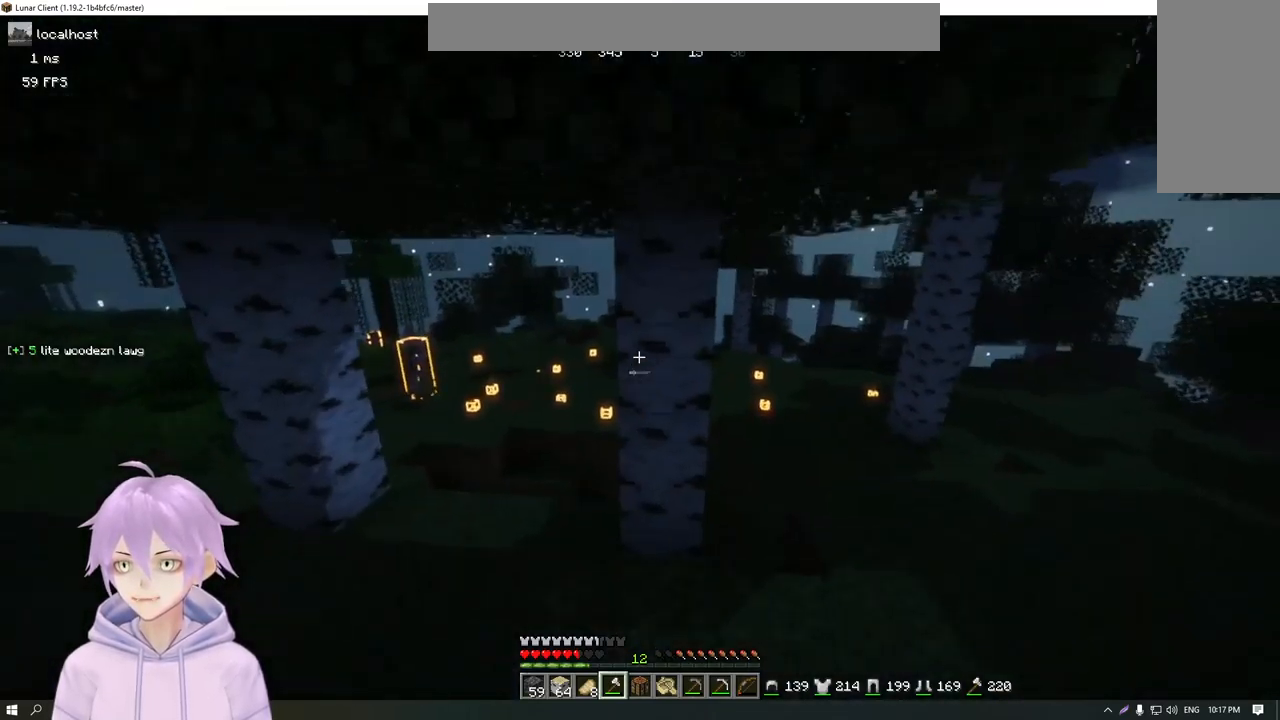
{"keys": [], "mouse": ["left"], "events": [[150, "d", "down"], [351, "mouse_left", "down"], [384, "d", "up"], [384, "w", "up"]]}
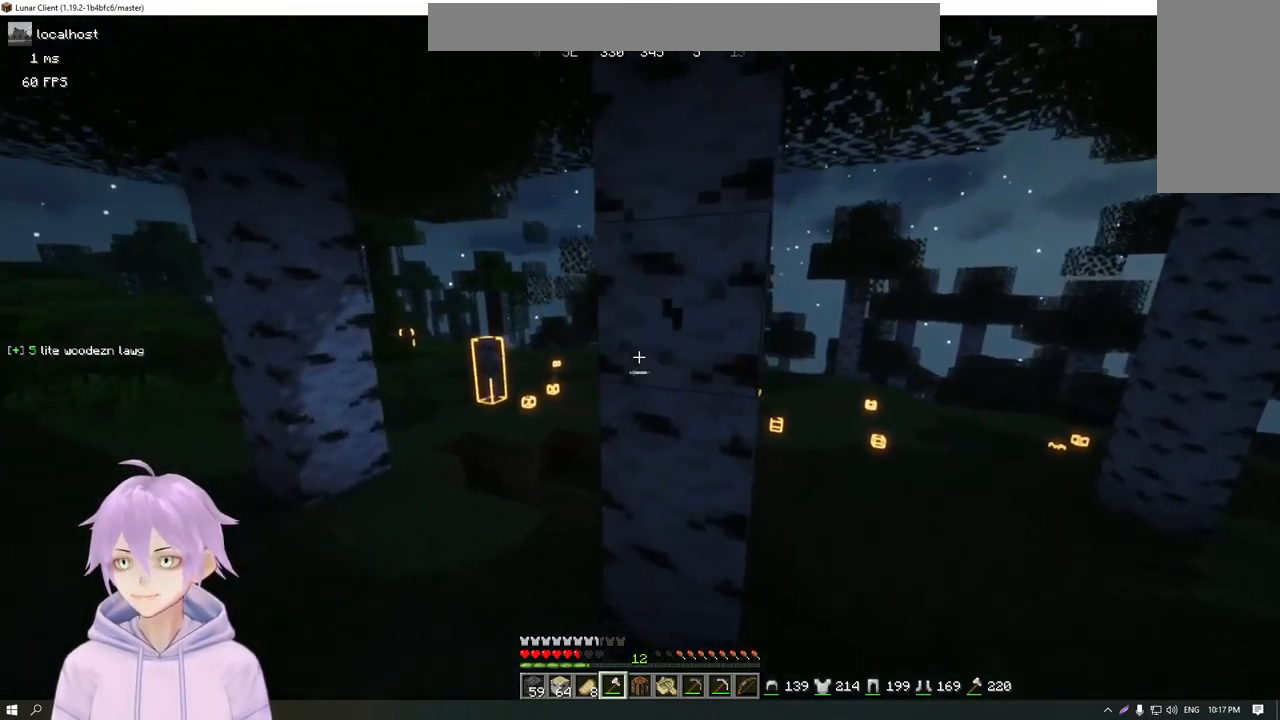
{"keys": ["d"], "mouse": ["left"], "events": [[484, "d", "down"]]}
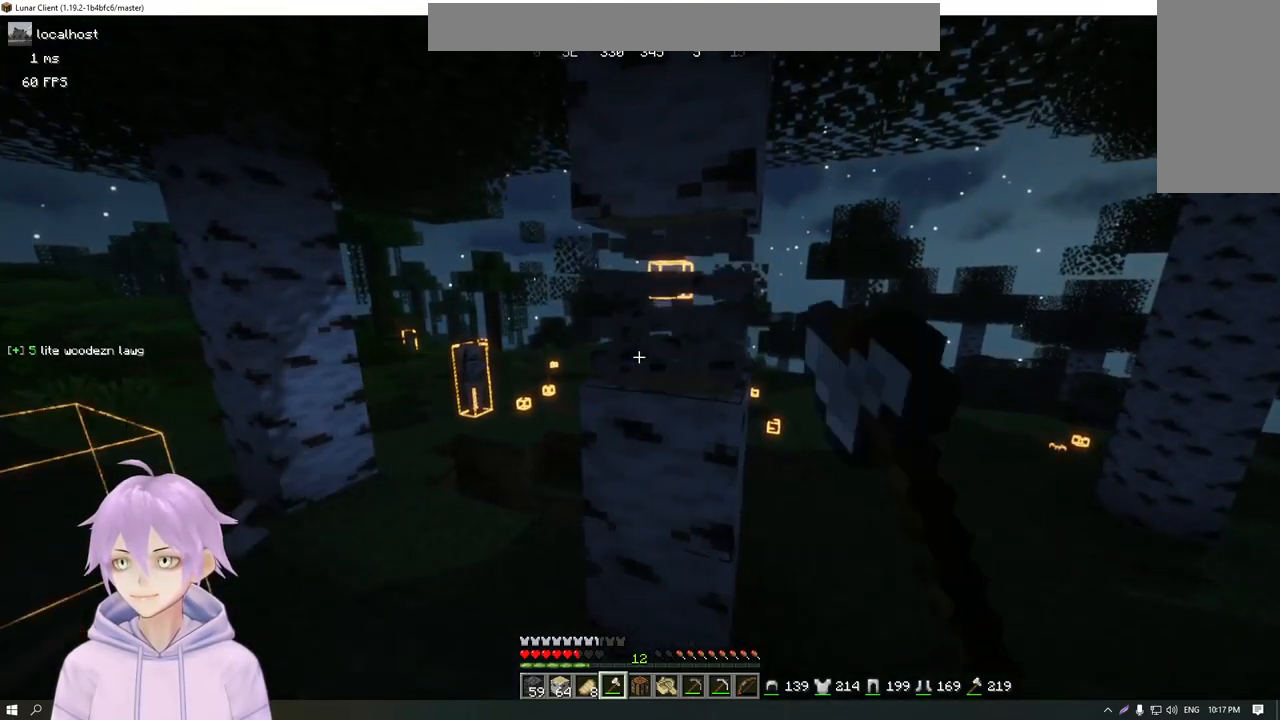
{"keys": [], "mouse": ["left"], "events": [[251, "d", "up"]]}
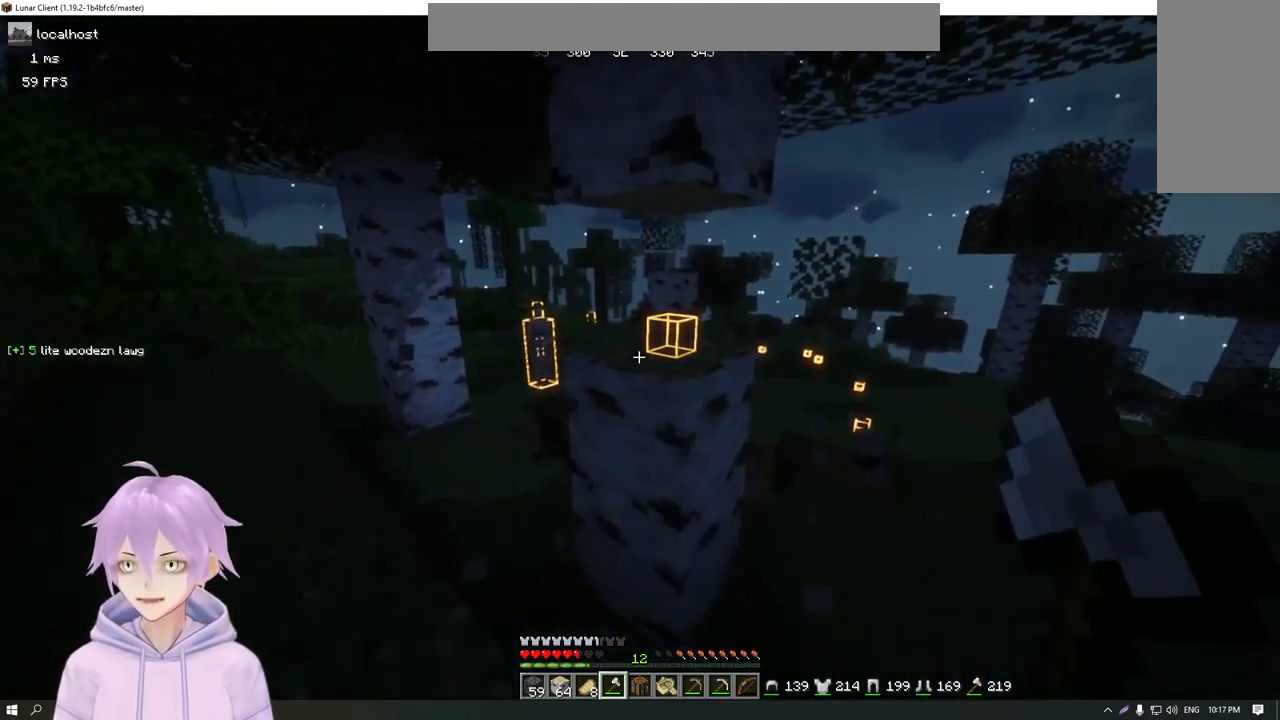
{"keys": ["d"], "mouse": ["left"], "events": [[367, "d", "down"]]}
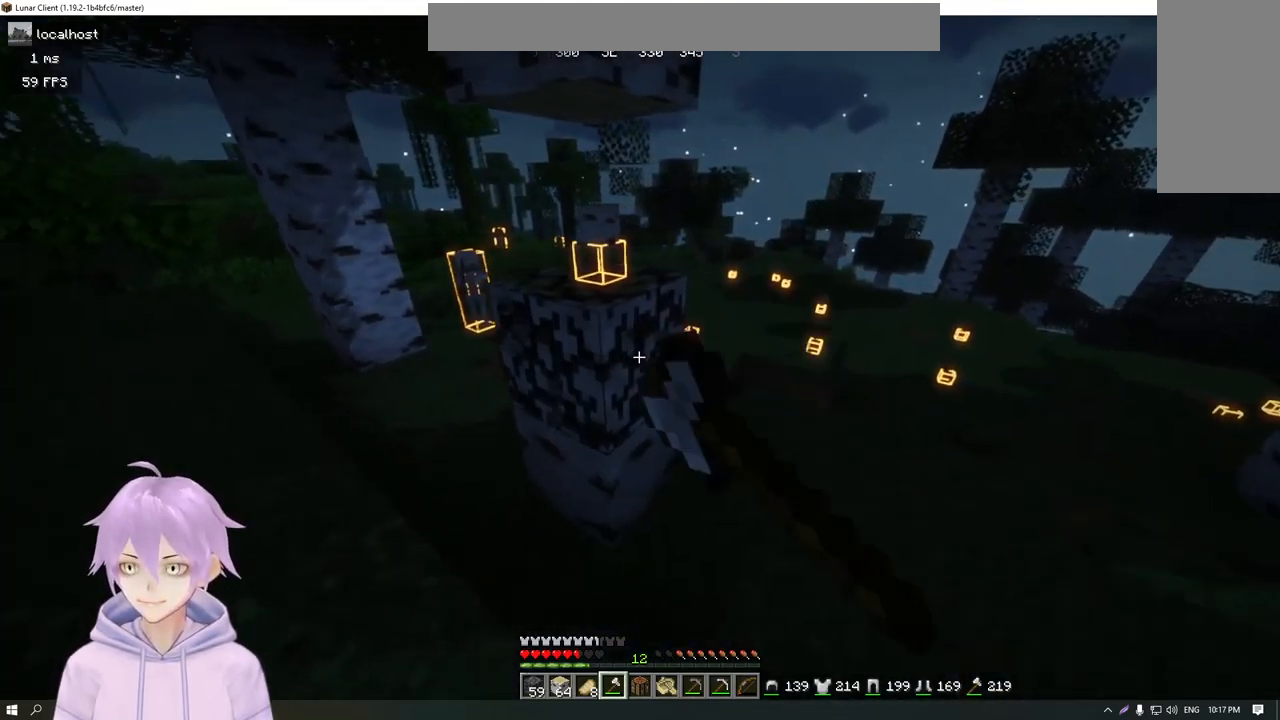
{"keys": ["d"], "mouse": ["left"], "events": [[133, "d", "up"], [367, "d", "down"]]}
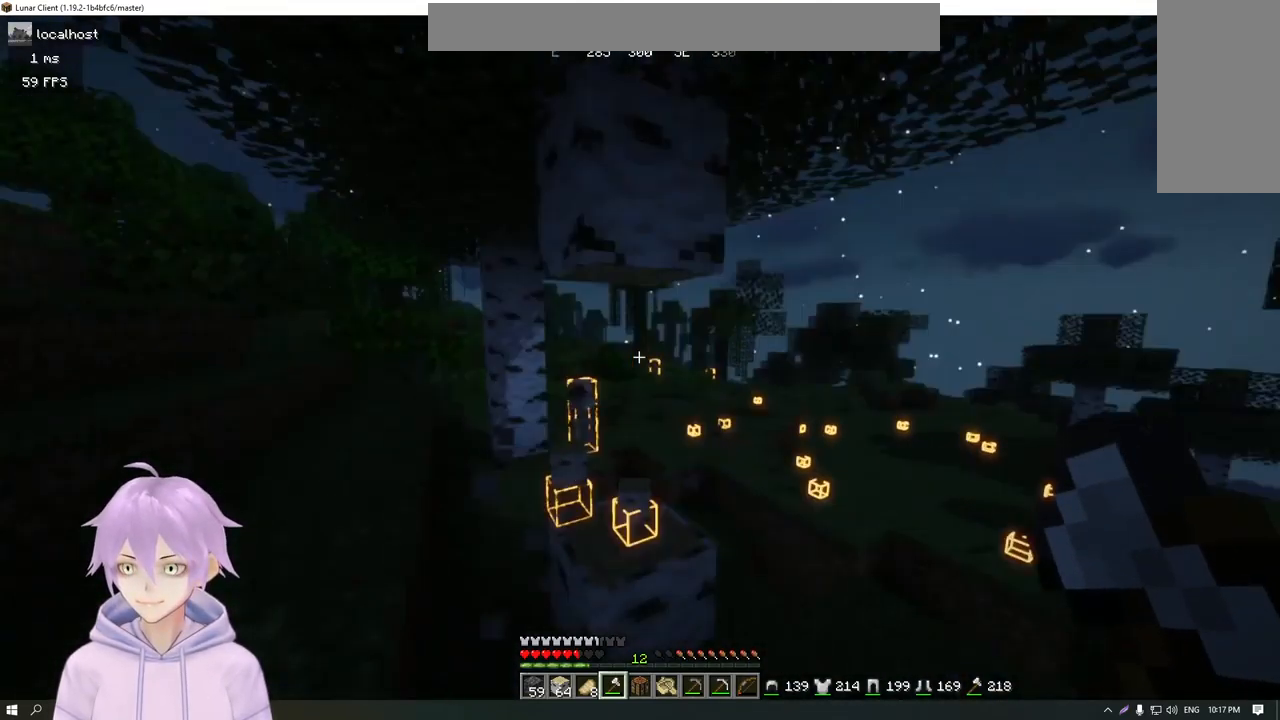
{"keys": [], "mouse": ["left"], "events": [[33, "w", "down"], [117, "d", "up"], [217, "w", "up"]]}
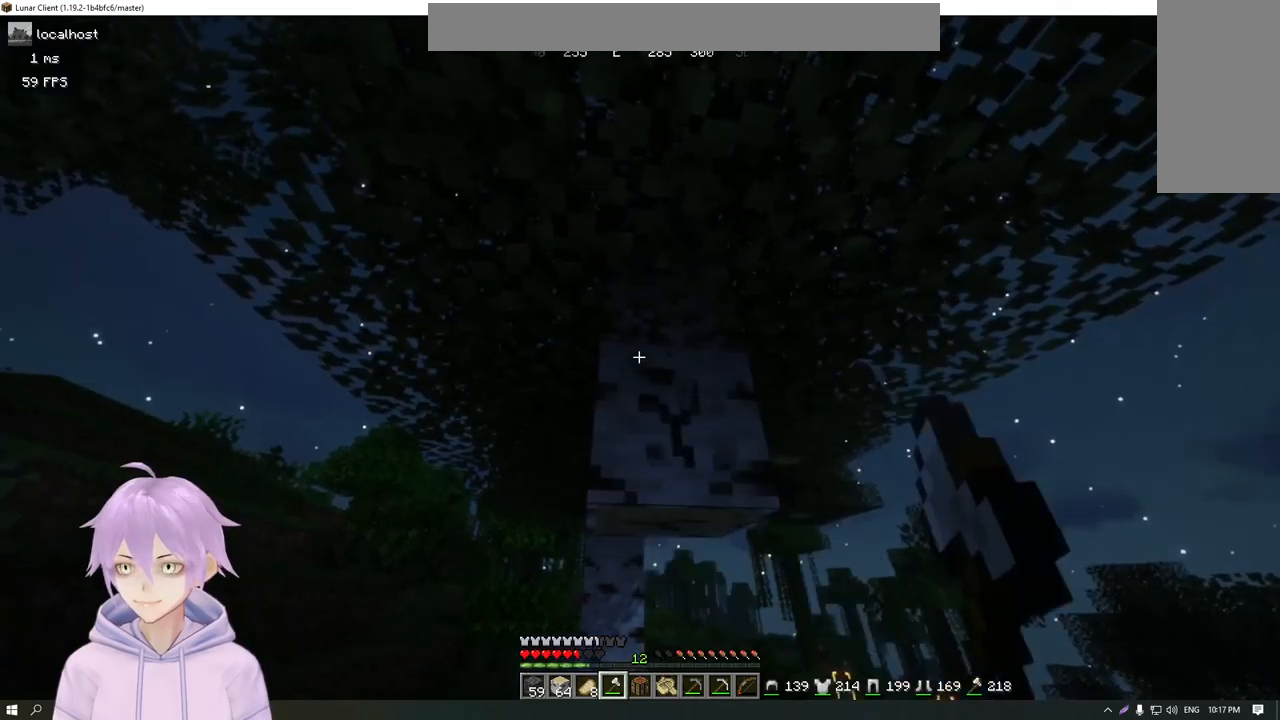
{"keys": ["d"], "mouse": ["left"], "events": [[350, "d", "down"]]}
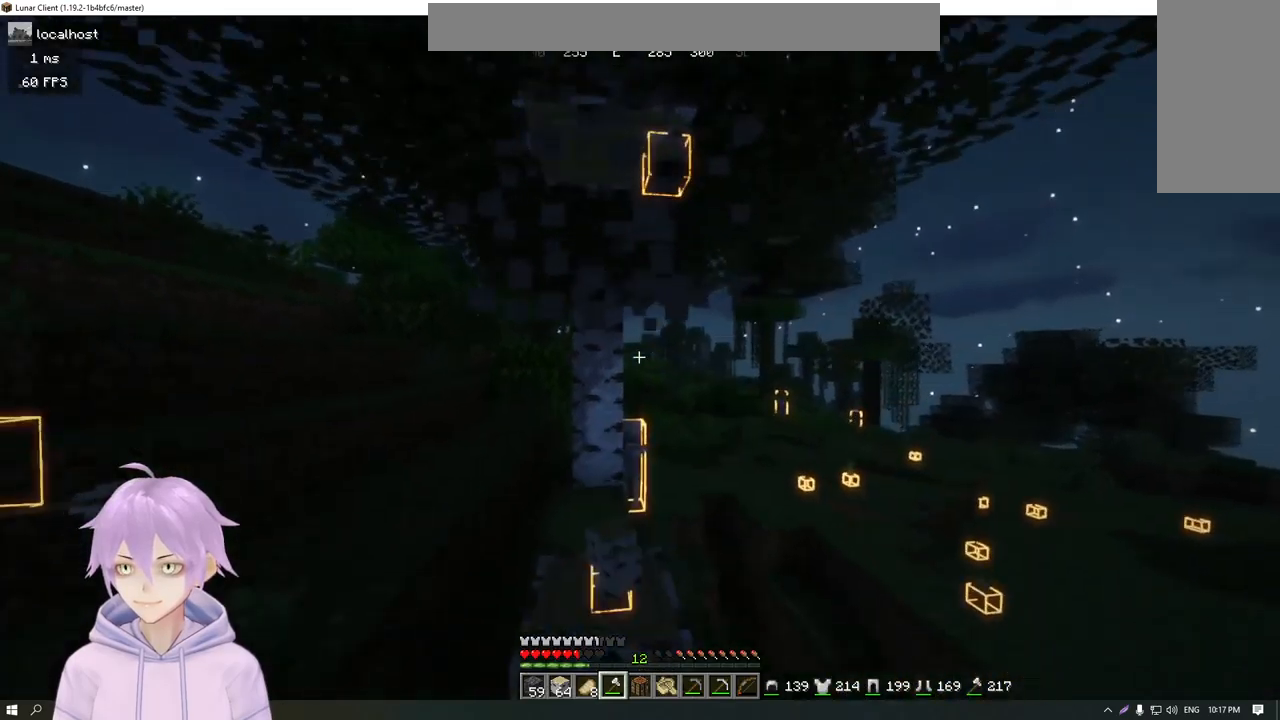
{"keys": ["a"], "mouse": ["right"], "events": [[50, "mouse_left", "up"], [251, "mouse_right", "down"], [351, "a", "down"], [384, "d", "up"]]}
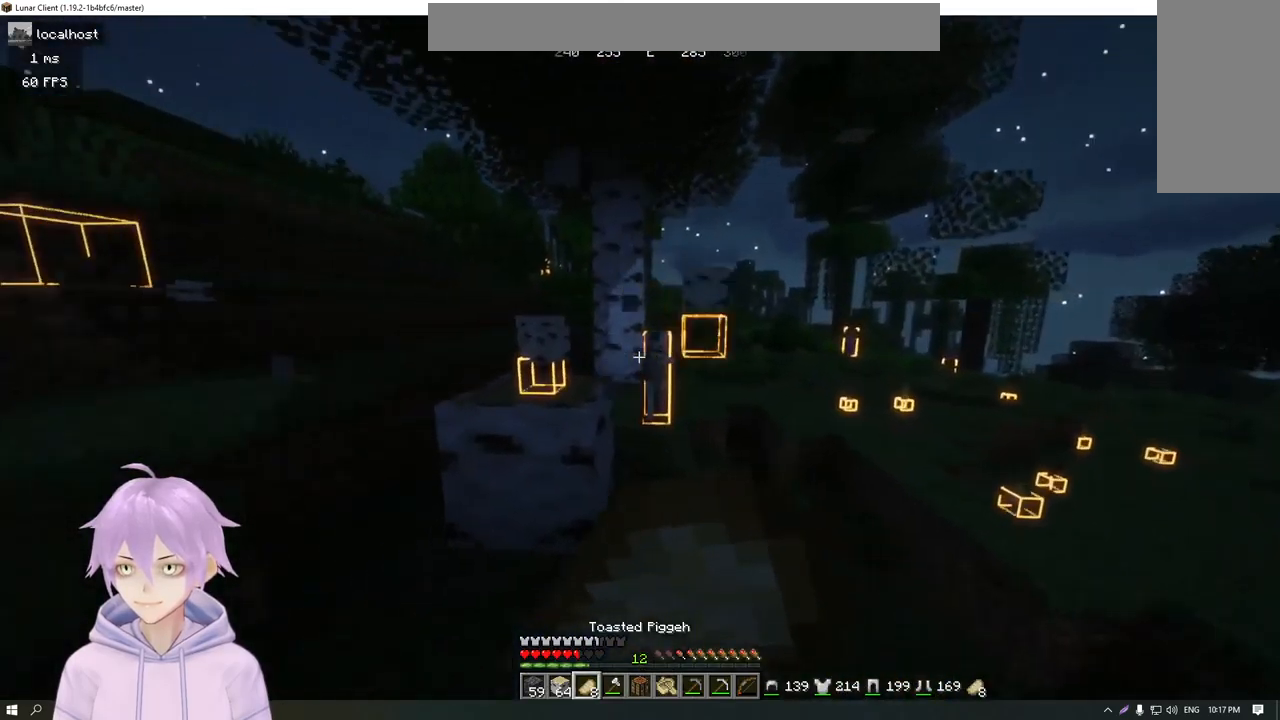
{"keys": ["a"], "mouse": ["right"], "events": []}